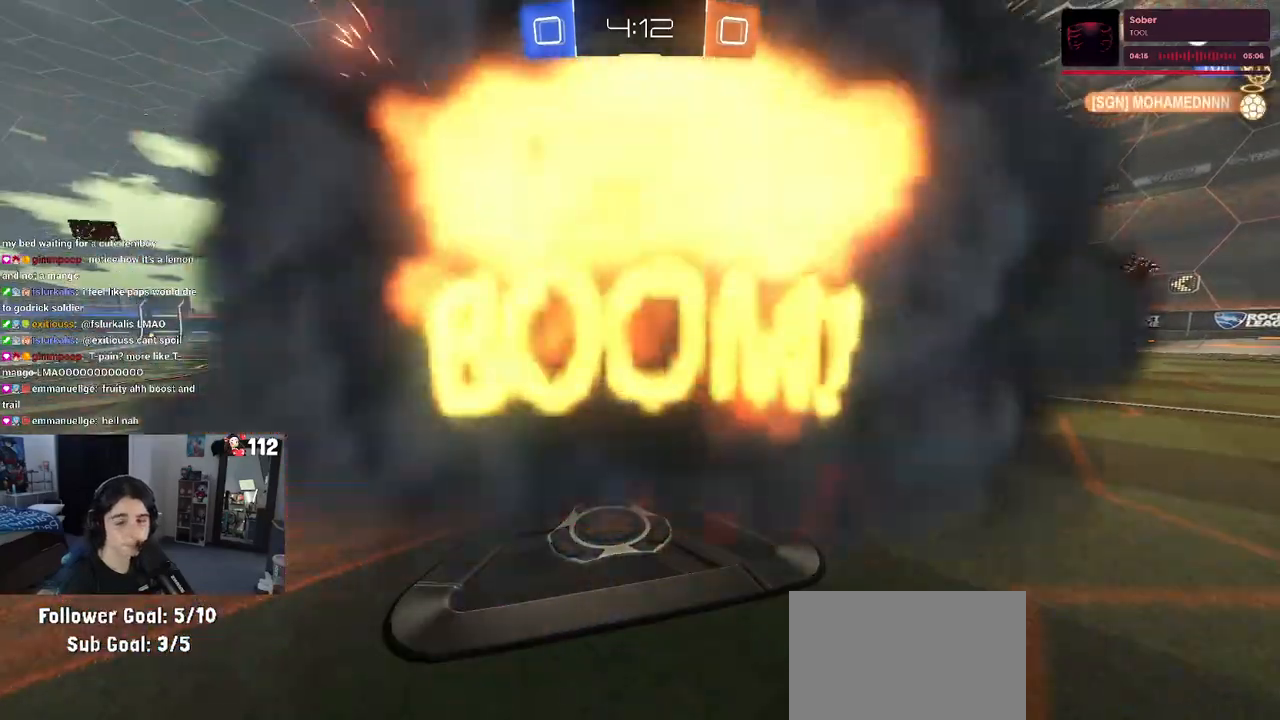
Gameplay with a controller (PlayStation layout); each line is a JSON object with the inputs held at the frame after it. "events" lists button and stick changes between this image and that frame as [ms after this image, input, new state], when the widget could be followed in between.
{"buttons": ["R2"], "left_stick": "center", "right_stick": "center", "events": []}
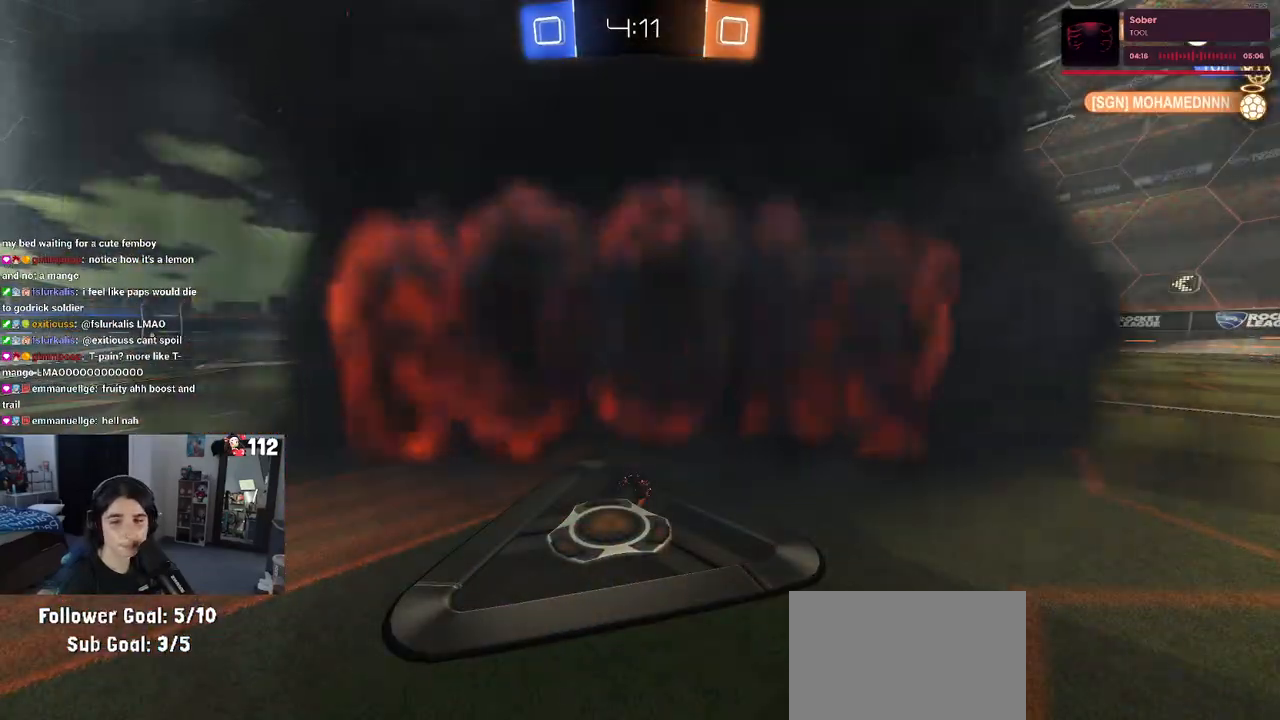
{"buttons": ["R2"], "left_stick": "center", "right_stick": "center", "events": []}
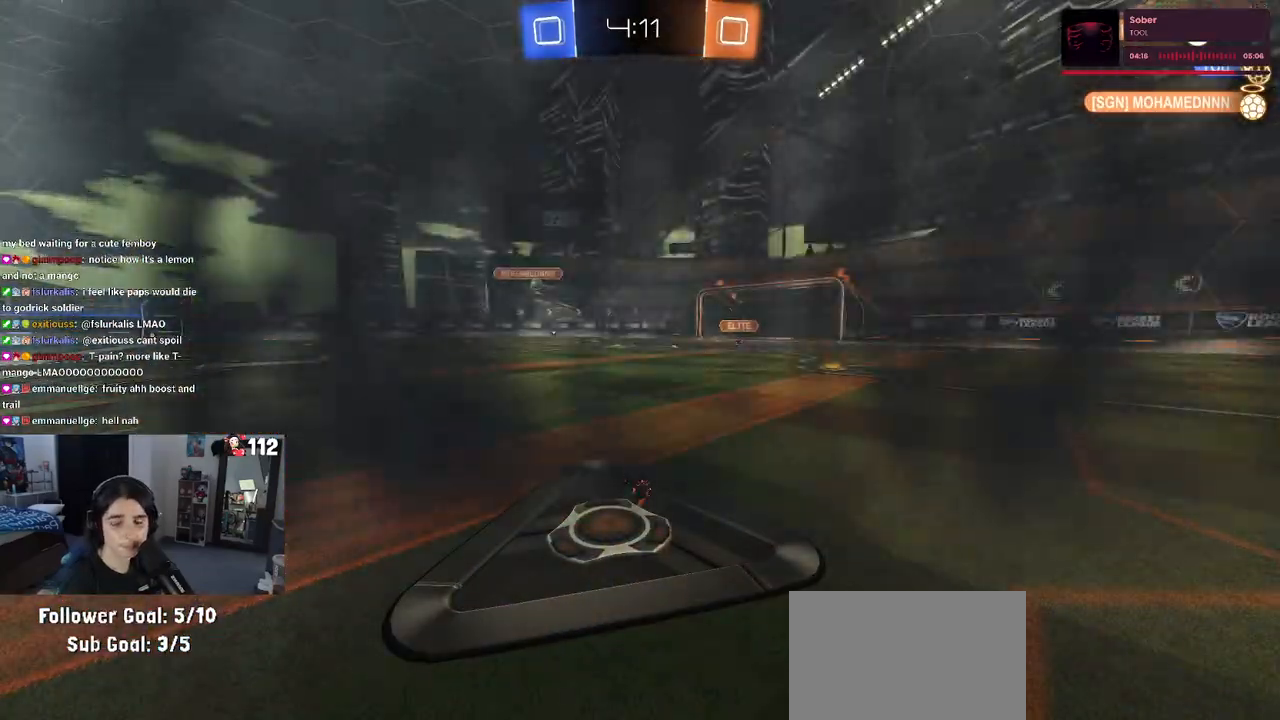
{"buttons": ["R2"], "left_stick": "center", "right_stick": "center", "events": []}
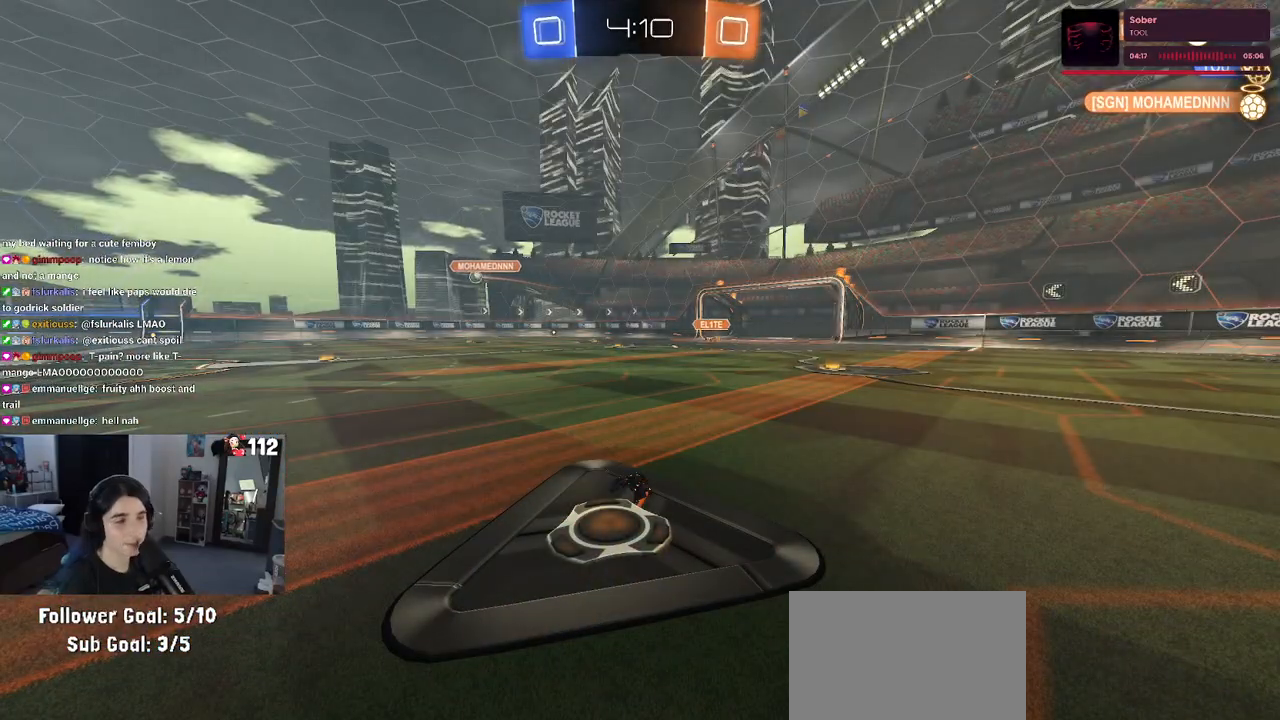
{"buttons": ["R2"], "left_stick": "center", "right_stick": "center", "events": []}
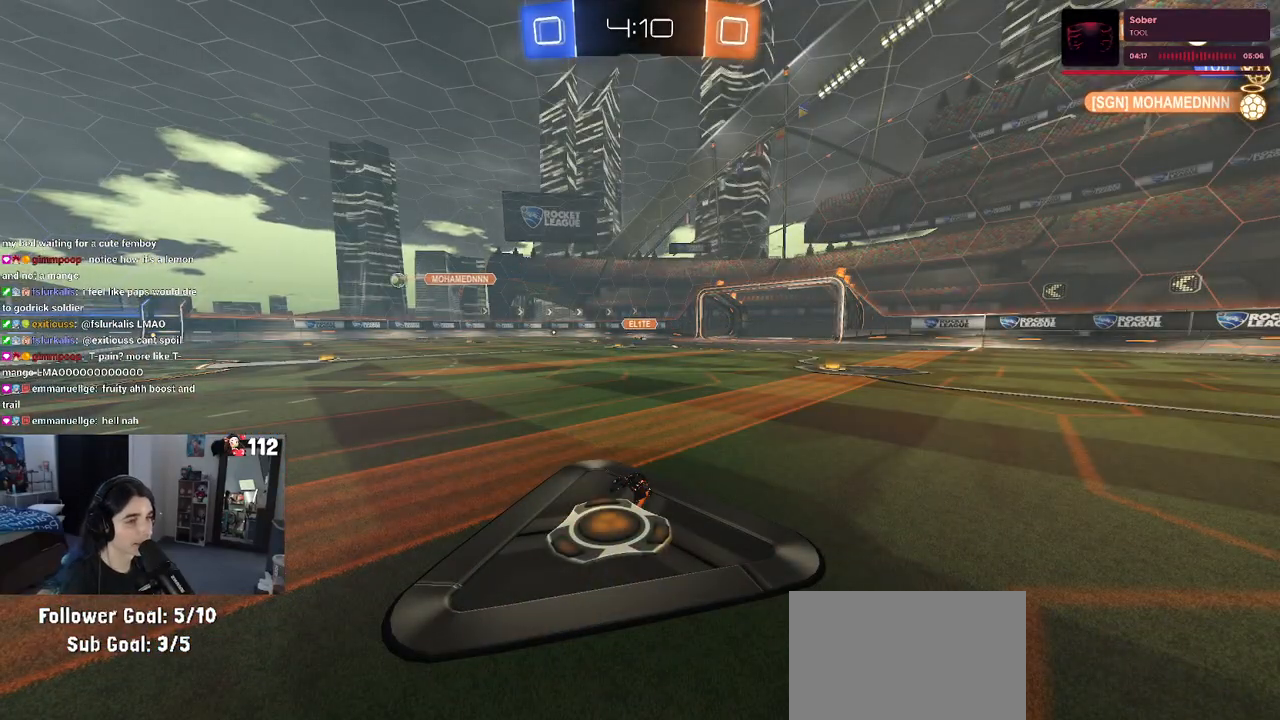
{"buttons": ["R2"], "left_stick": "center", "right_stick": "center", "events": []}
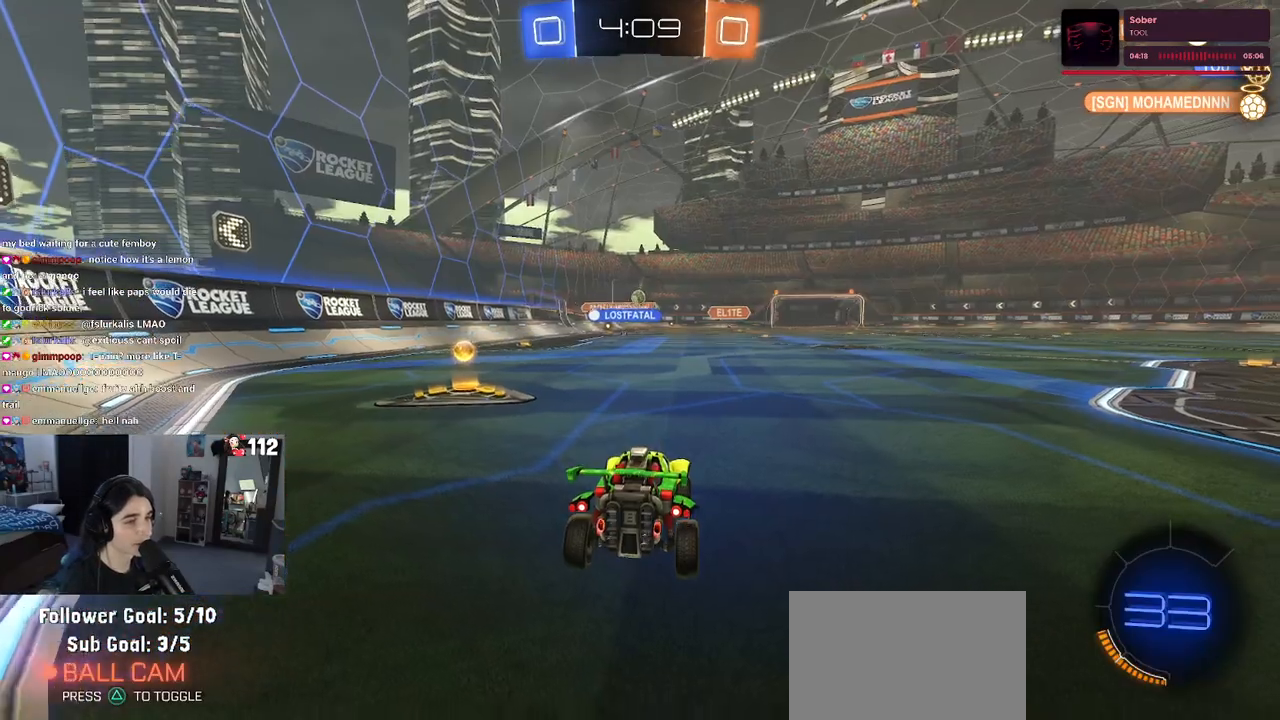
{"buttons": ["R2"], "left_stick": "center", "right_stick": "center", "events": [[33, "left_stick", "left"], [400, "left_stick", "center"]]}
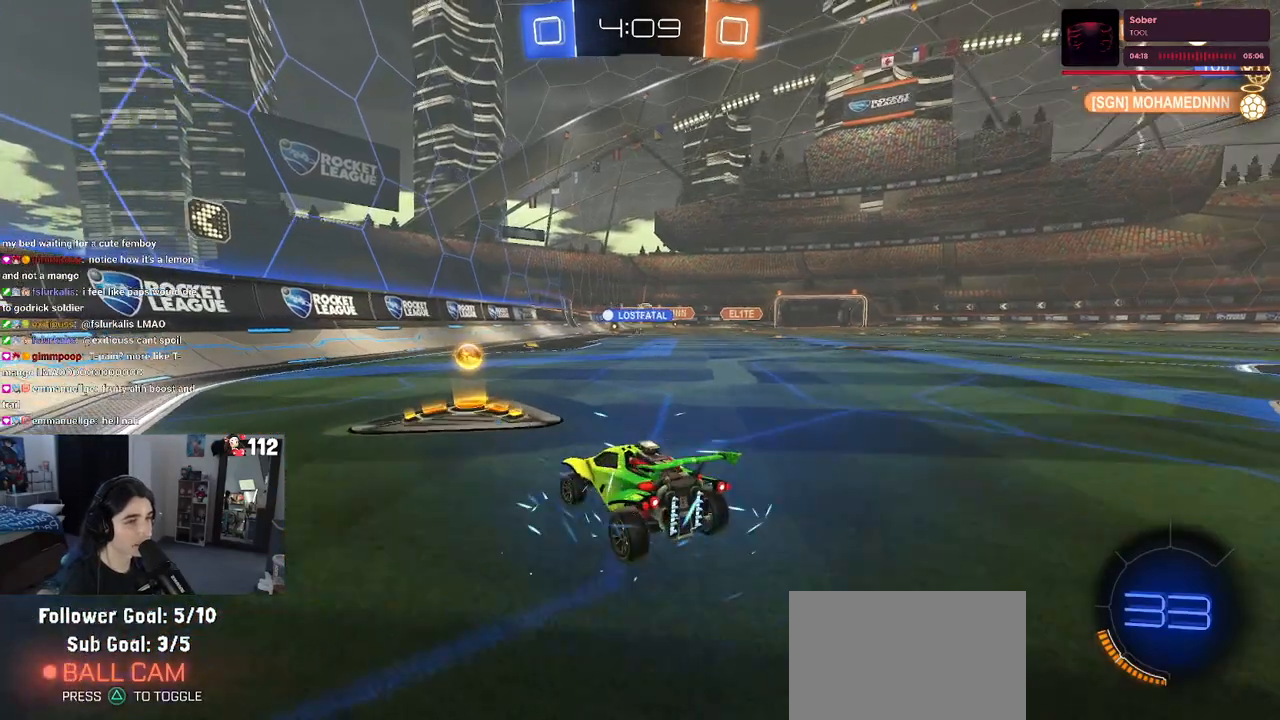
{"buttons": ["R2"], "left_stick": "right", "right_stick": "center", "events": [[50, "left_stick", "right"]]}
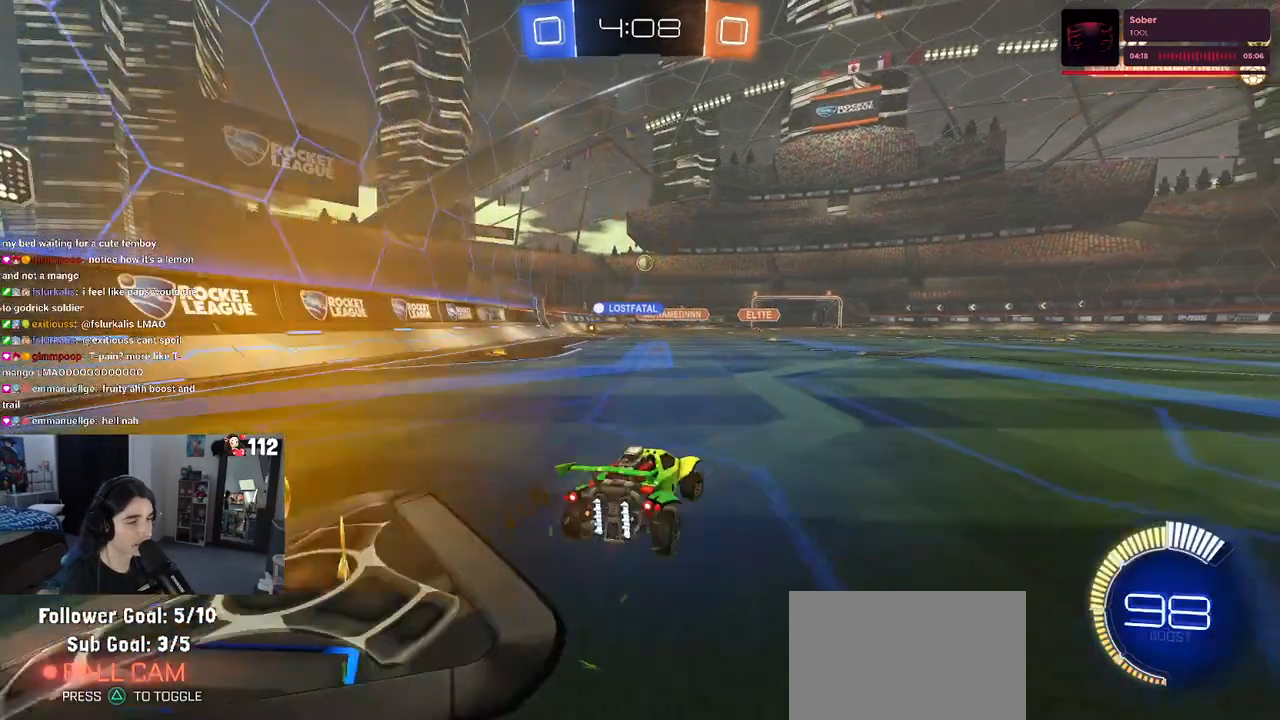
{"buttons": ["SQUARE", "R2"], "left_stick": "down", "right_stick": "center", "events": [[150, "CROSS", "down"], [167, "left_stick", "up"], [217, "left_stick", "up-left"], [250, "CROSS", "up"], [300, "CROSS", "down"], [400, "SQUARE", "down"], [417, "CROSS", "up"], [417, "left_stick", "down"]]}
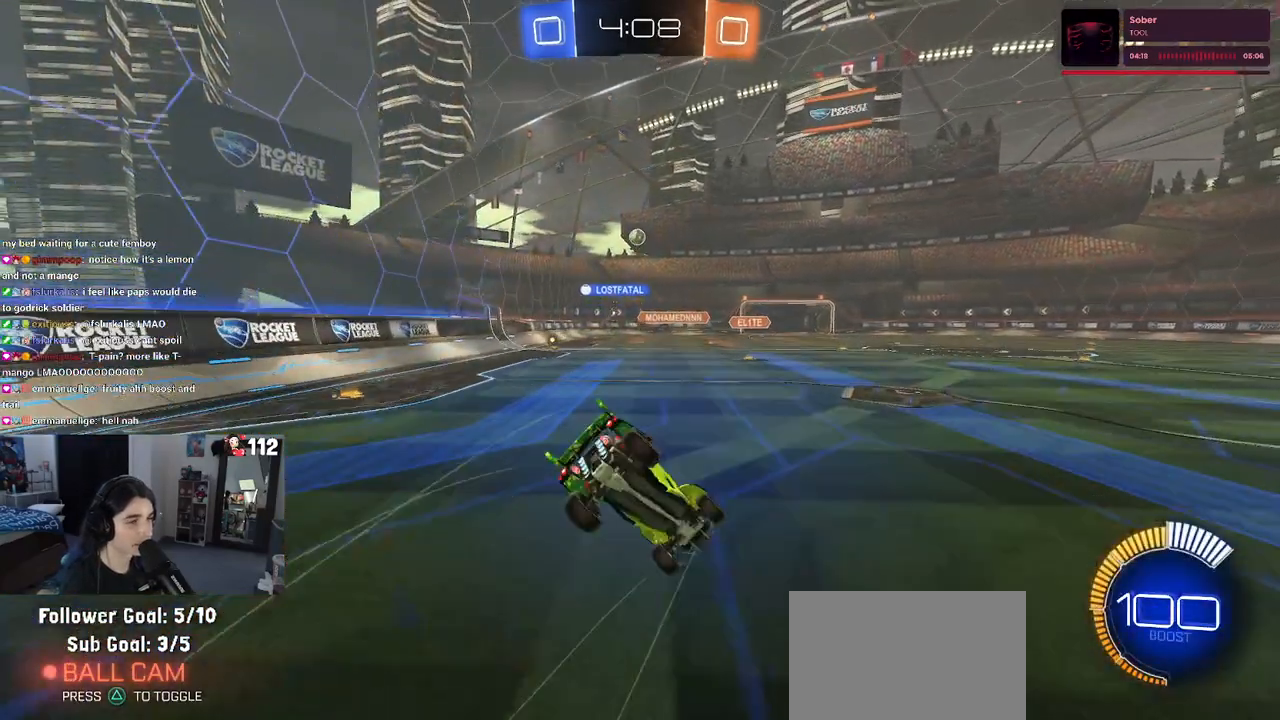
{"buttons": ["SQUARE", "R2"], "left_stick": "down-left", "right_stick": "center", "events": [[133, "left_stick", "down-left"]]}
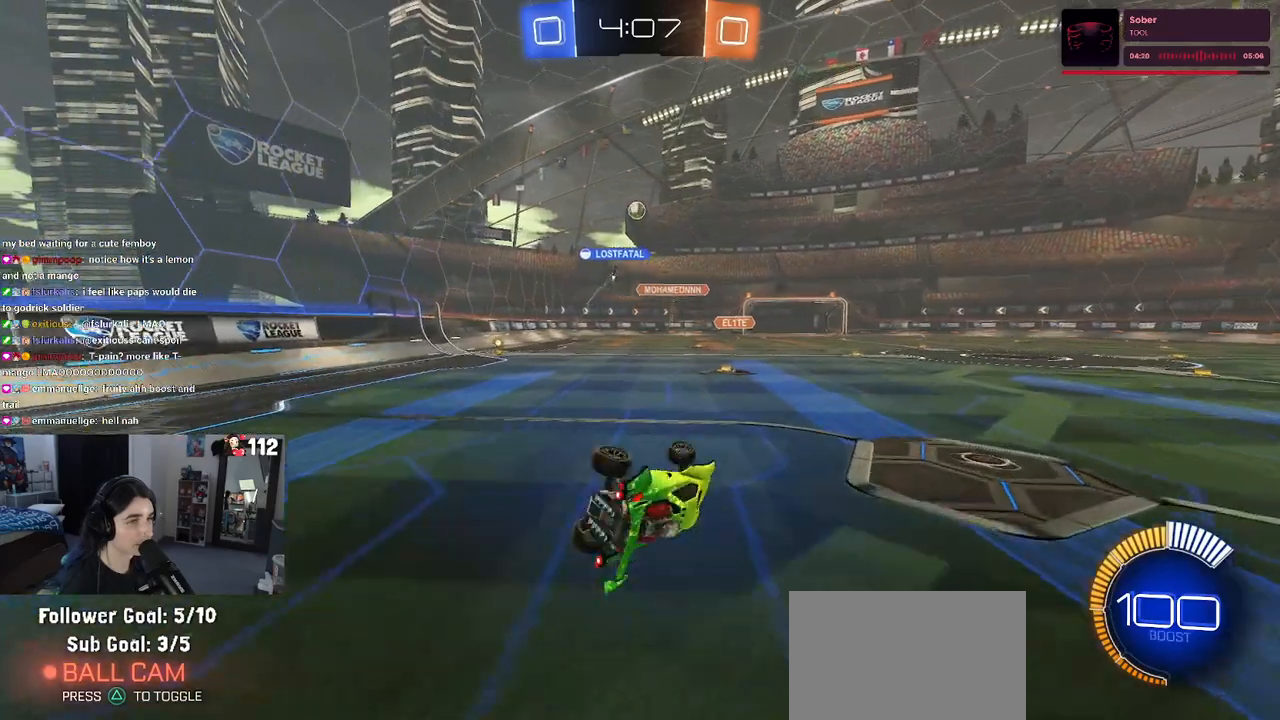
{"buttons": ["R2"], "left_stick": "center", "right_stick": "center", "events": [[233, "SQUARE", "up"], [283, "left_stick", "center"]]}
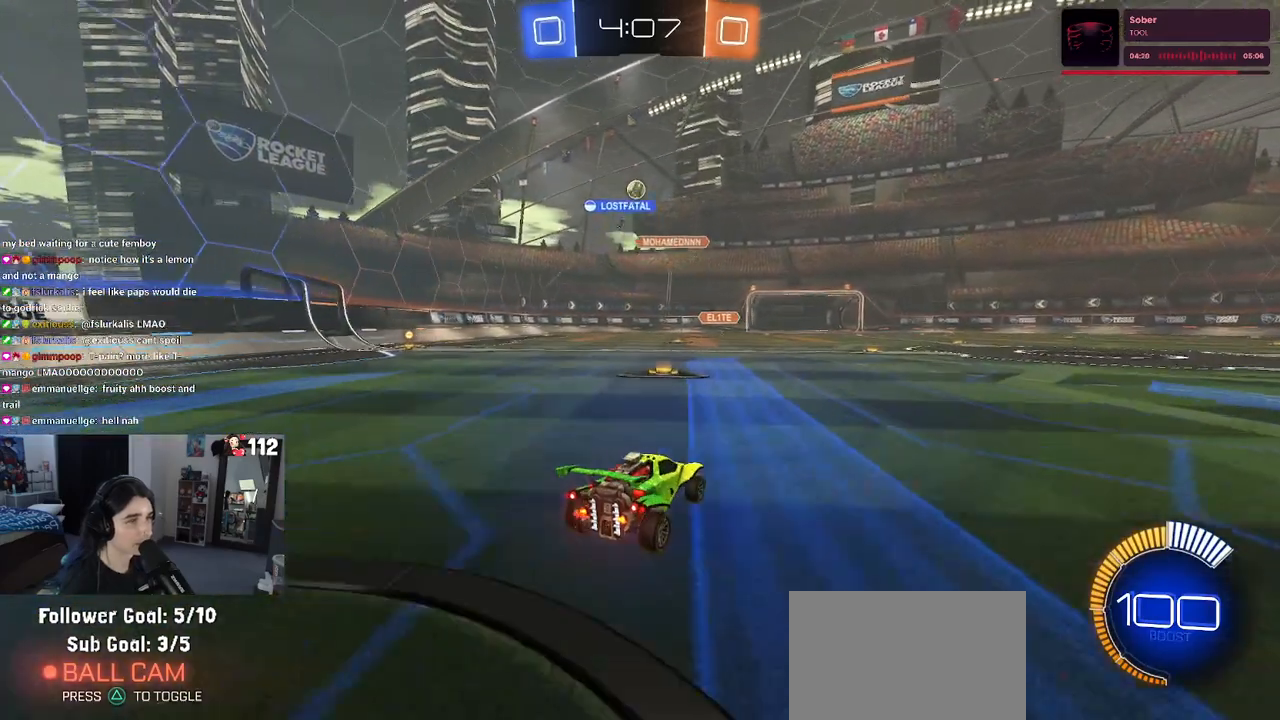
{"buttons": ["R2"], "left_stick": "center", "right_stick": "center", "events": [[50, "left_stick", "left"], [200, "left_stick", "center"]]}
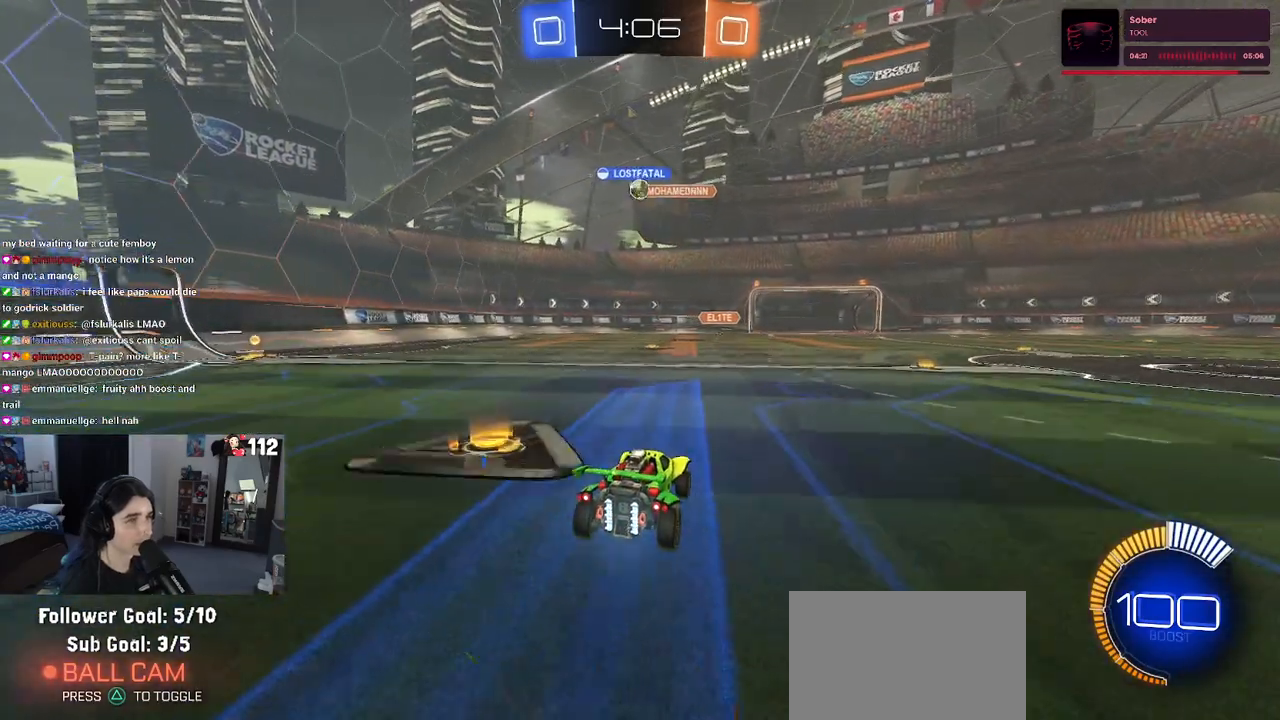
{"buttons": ["R2"], "left_stick": "left", "right_stick": "center", "events": [[350, "left_stick", "left"]]}
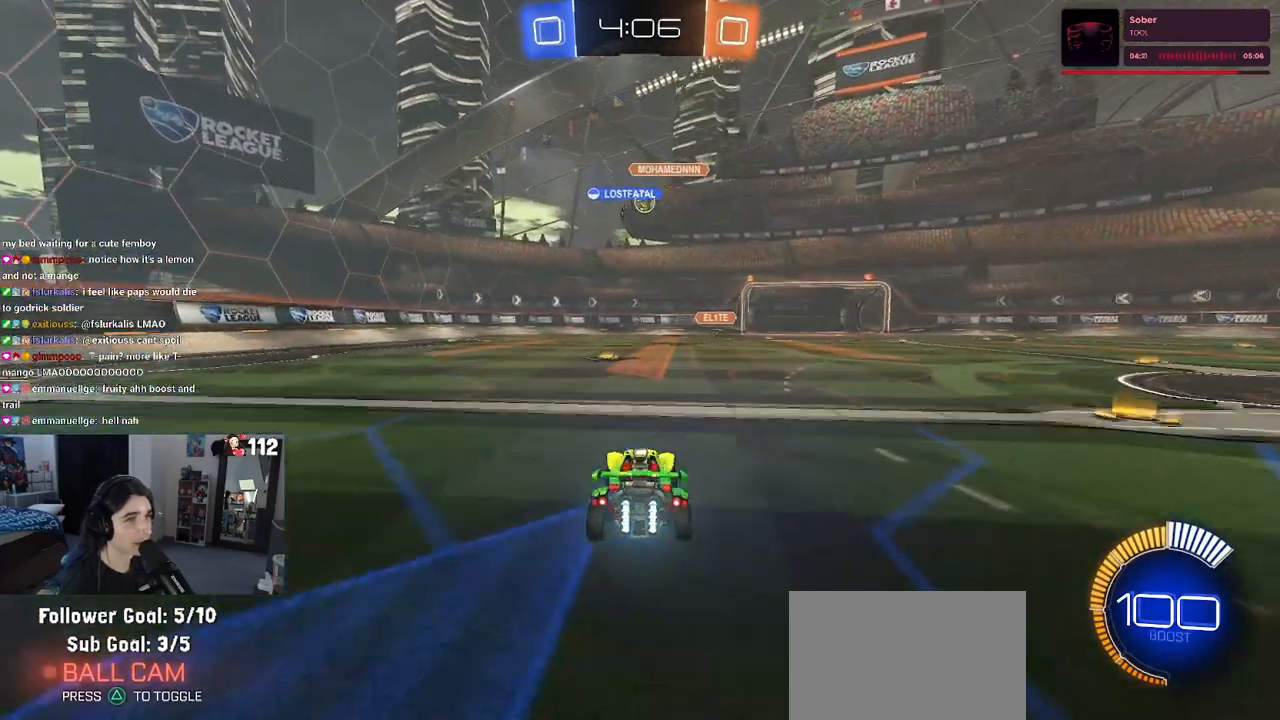
{"buttons": ["R2"], "left_stick": "center", "right_stick": "center", "events": [[117, "left_stick", "center"], [200, "left_stick", "right"], [400, "left_stick", "center"]]}
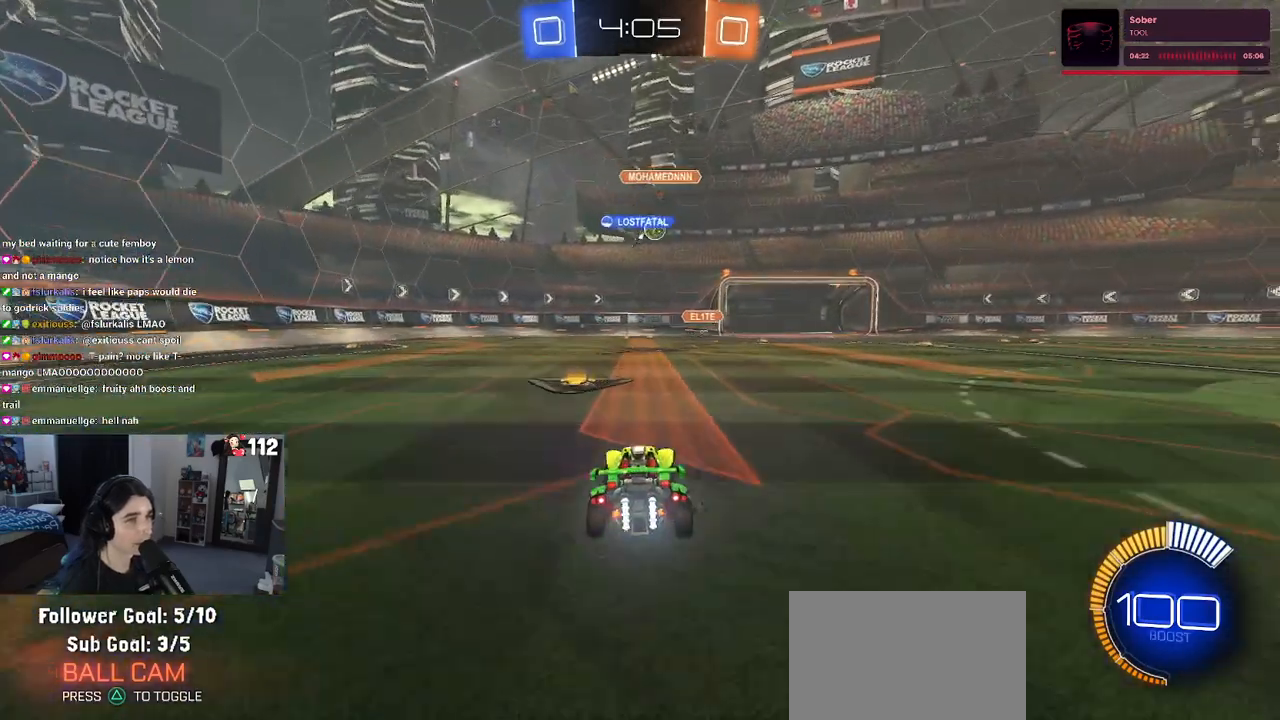
{"buttons": ["R1", "R2"], "left_stick": "right", "right_stick": "center", "events": [[183, "left_stick", "right"], [333, "R1", "down"]]}
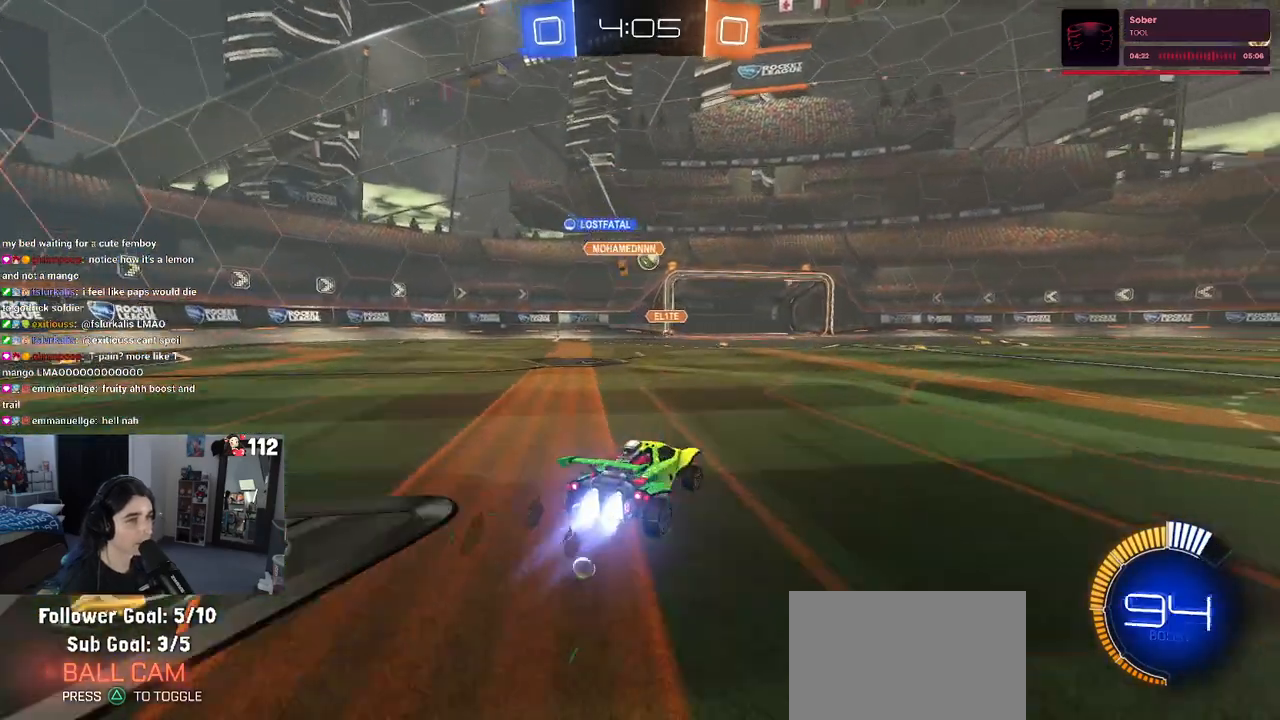
{"buttons": ["R2"], "left_stick": "left", "right_stick": "center", "events": [[183, "left_stick", "center"], [317, "R1", "up"], [417, "left_stick", "left"]]}
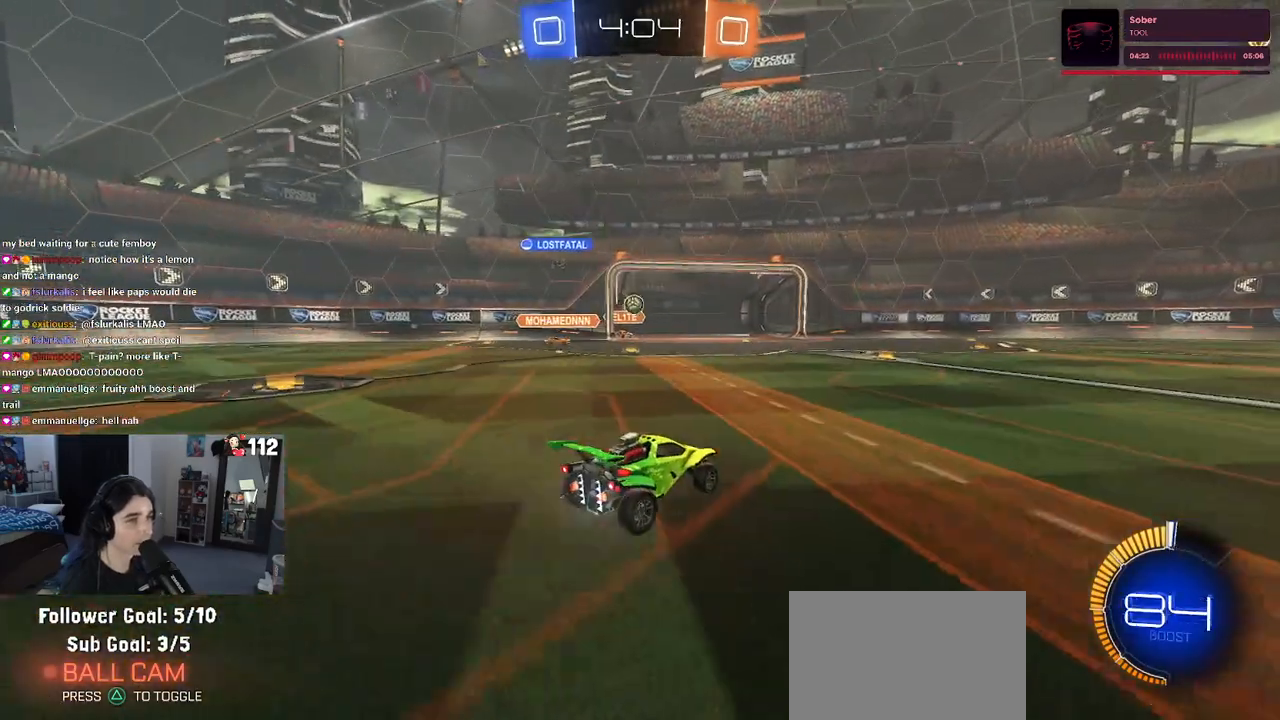
{"buttons": ["R2"], "left_stick": "center", "right_stick": "center", "events": [[217, "left_stick", "center"]]}
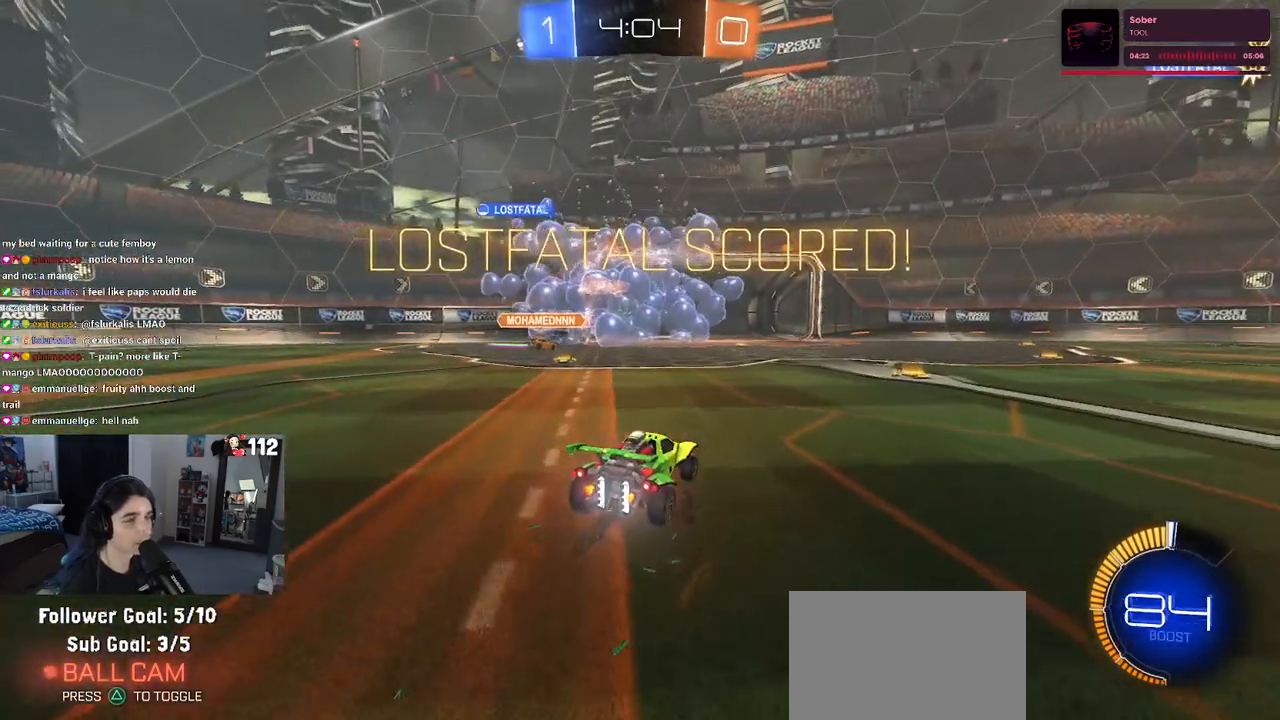
{"buttons": [], "left_stick": "center", "right_stick": "center", "events": [[17, "R2", "up"]]}
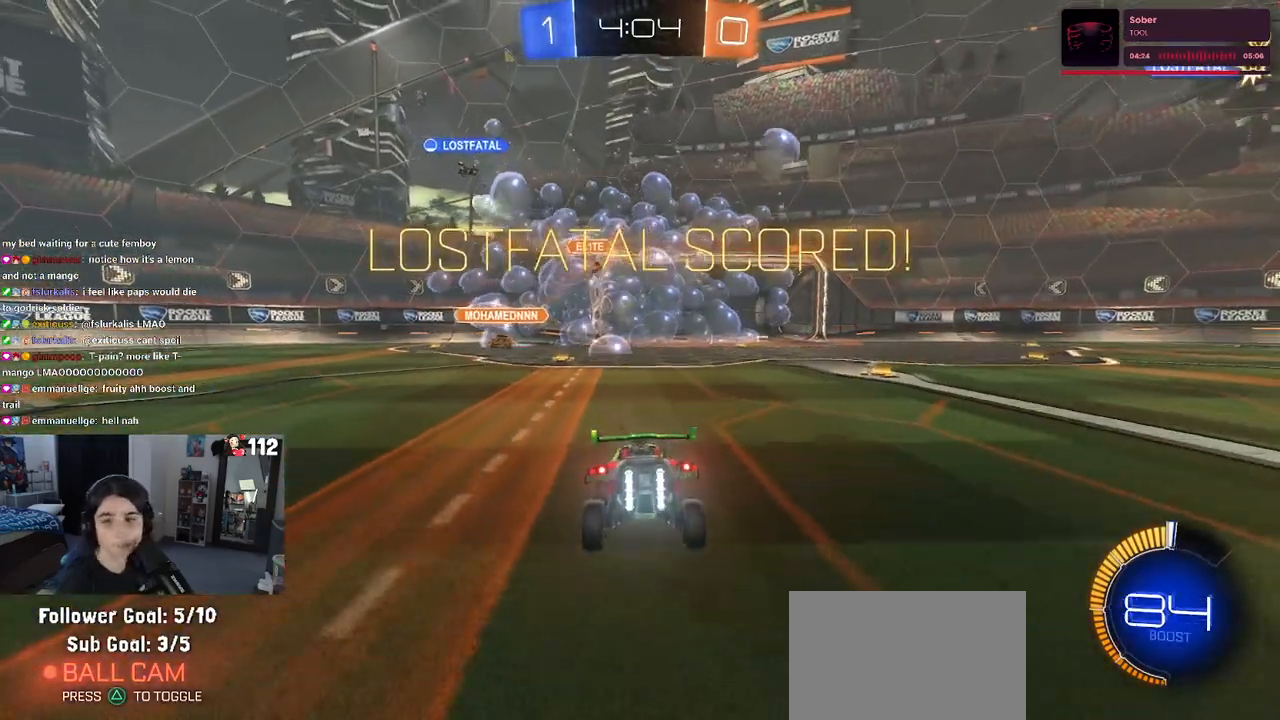
{"buttons": [], "left_stick": "center", "right_stick": "center", "events": []}
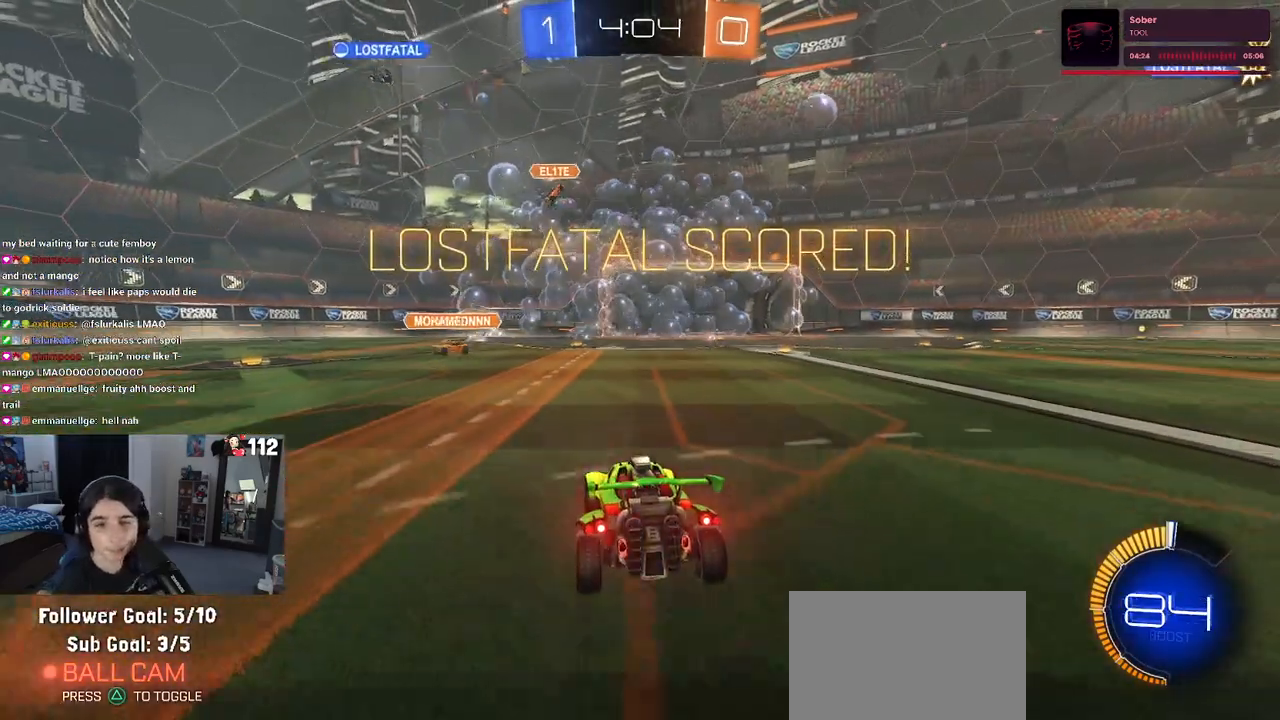
{"buttons": [], "left_stick": "center", "right_stick": "center", "events": []}
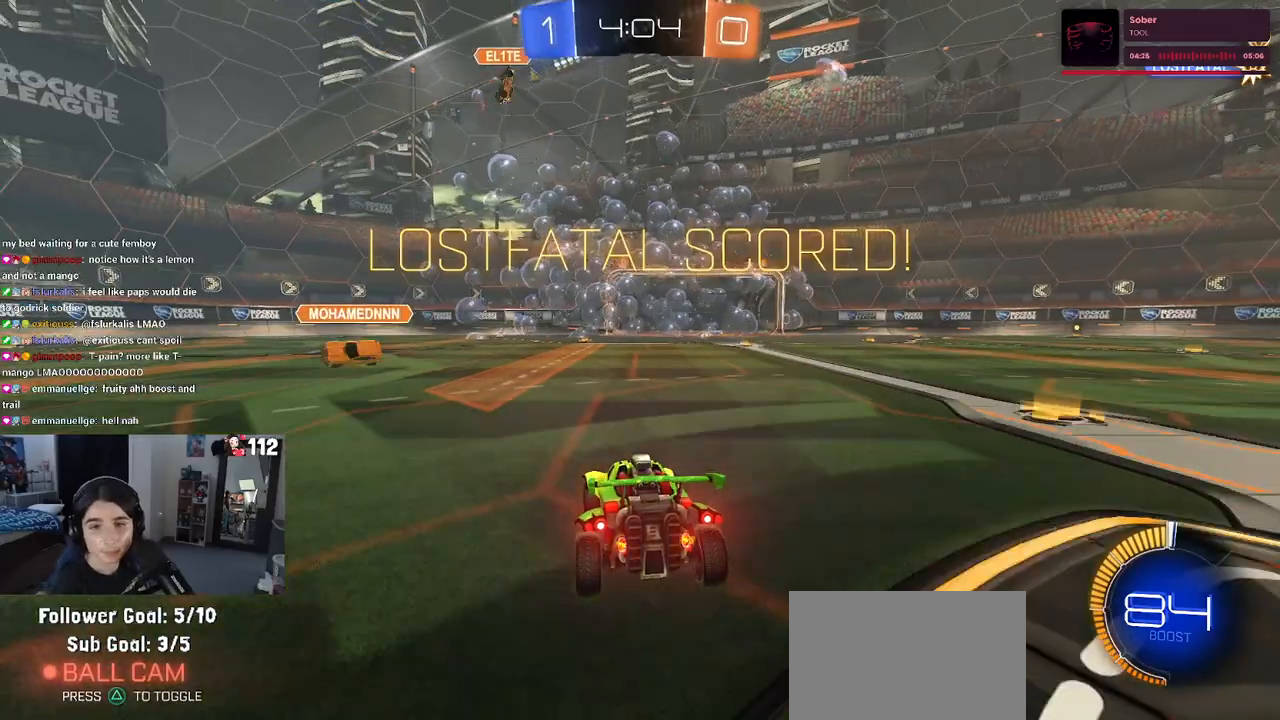
{"buttons": [], "left_stick": "center", "right_stick": "center", "events": []}
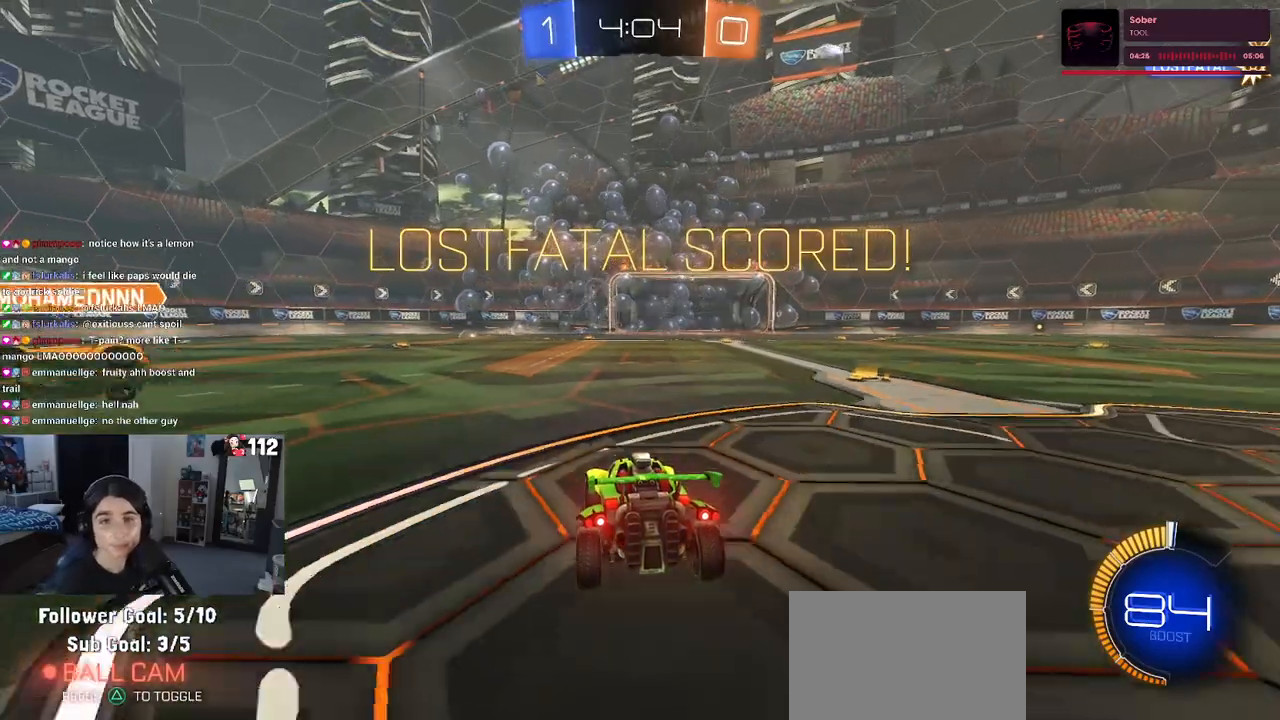
{"buttons": [], "left_stick": "center", "right_stick": "center", "events": [[100, "CROSS", "down"], [250, "CROSS", "up"], [350, "CROSS", "down"], [433, "CROSS", "up"]]}
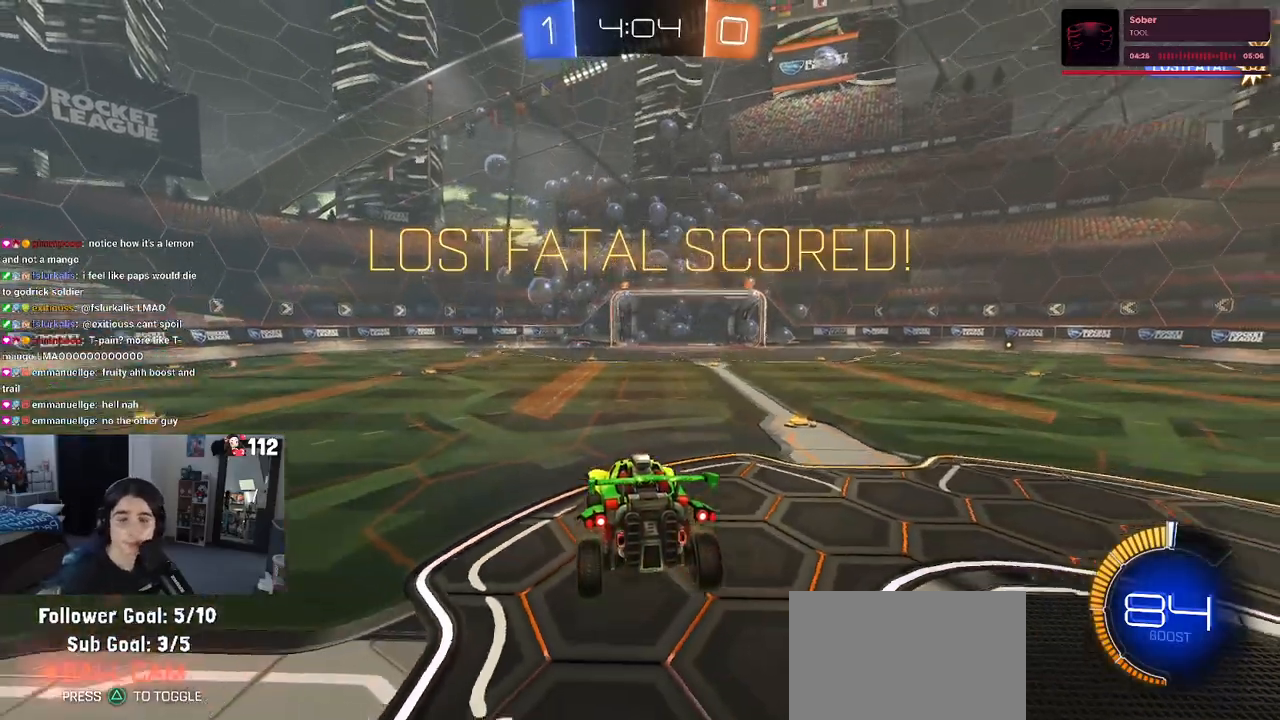
{"buttons": ["CROSS"], "left_stick": "center", "right_stick": "center", "events": [[33, "CROSS", "down"], [117, "CROSS", "up"], [200, "CROSS", "down"], [350, "CROSS", "up"], [417, "CROSS", "down"]]}
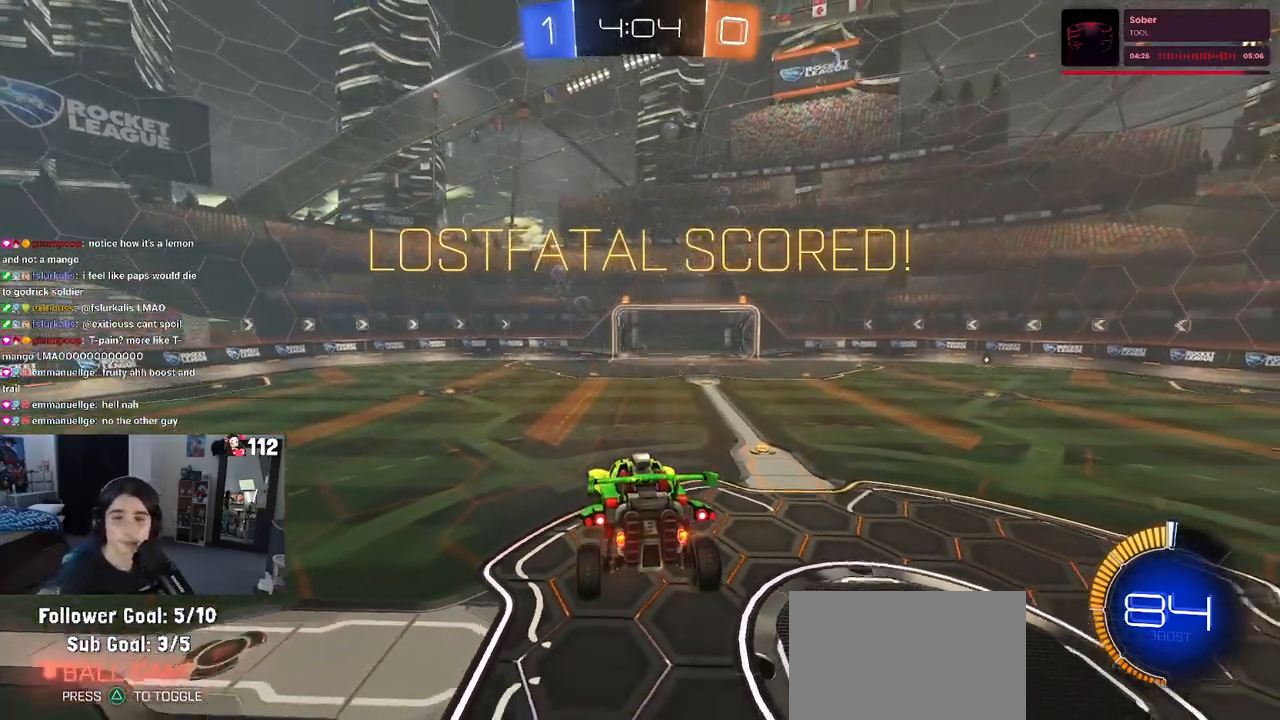
{"buttons": [], "left_stick": "center", "right_stick": "center", "events": [[33, "CROSS", "up"], [100, "CROSS", "down"], [217, "CROSS", "up"], [300, "CROSS", "down"], [400, "CROSS", "up"]]}
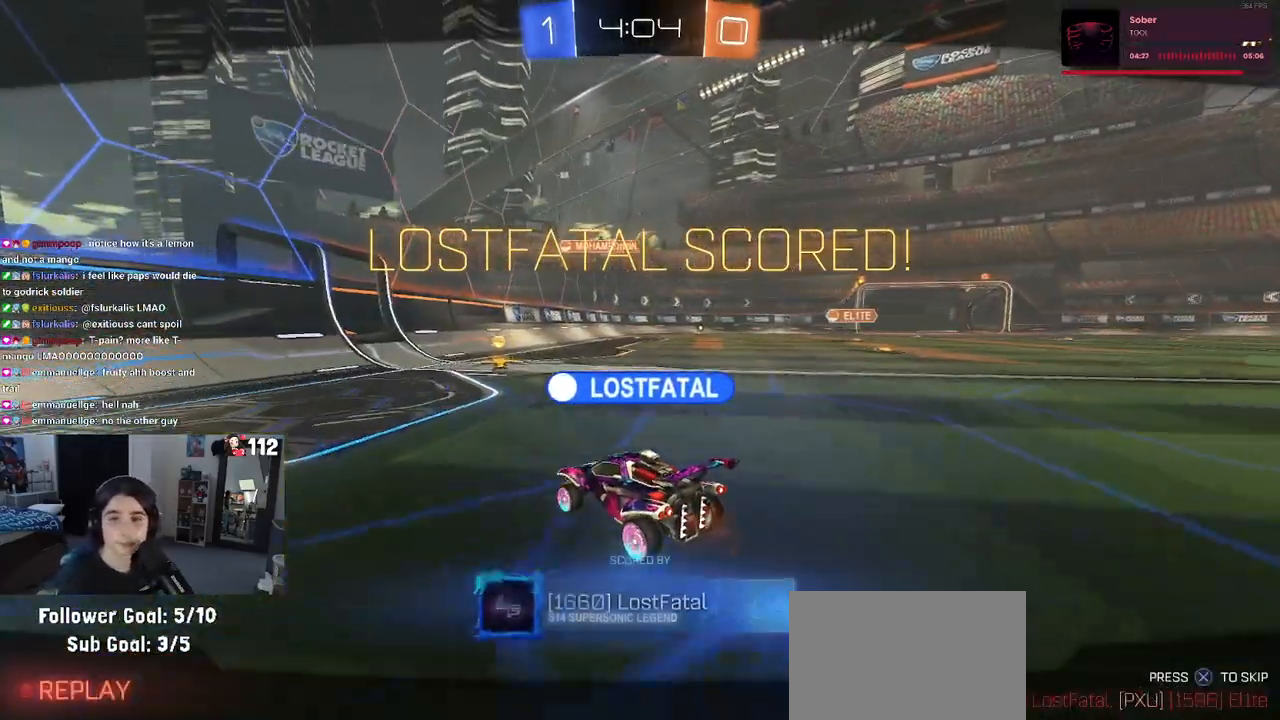
{"buttons": ["CROSS"], "left_stick": "center", "right_stick": "center", "events": [[17, "CROSS", "down"], [133, "CROSS", "up"], [233, "CROSS", "down"], [317, "CROSS", "up"], [400, "CROSS", "down"]]}
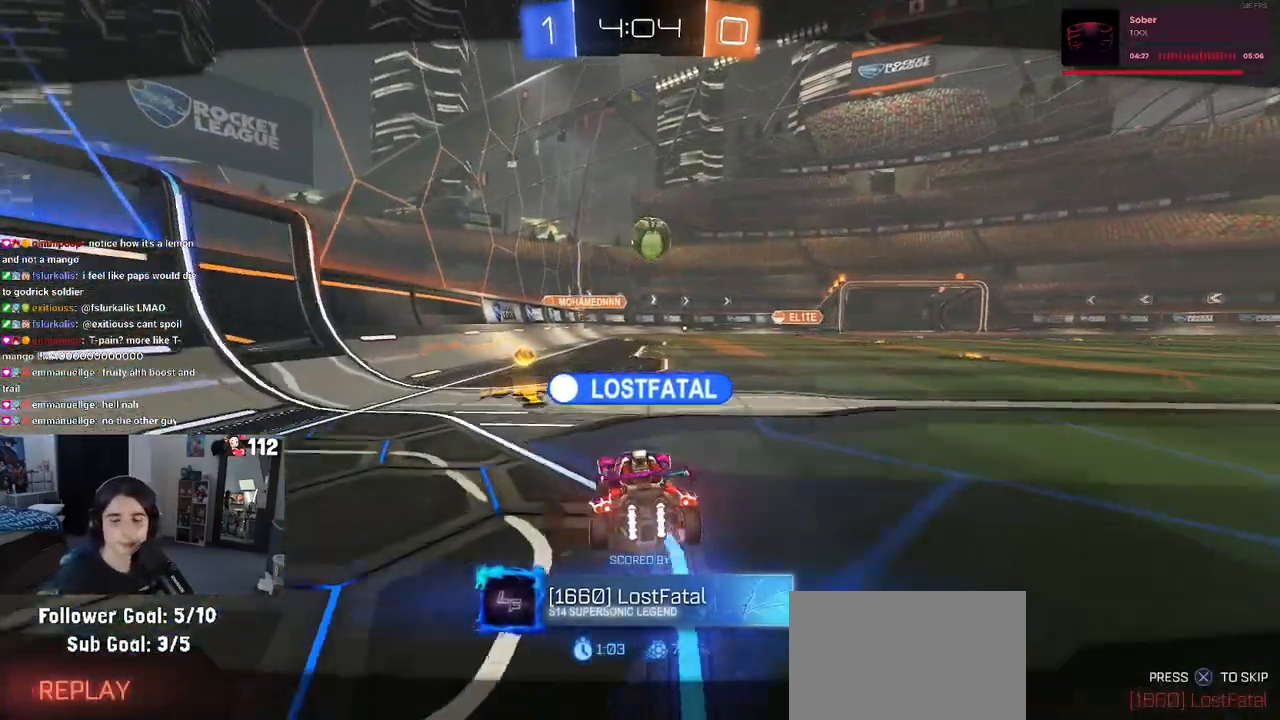
{"buttons": ["CROSS"], "left_stick": "center", "right_stick": "center", "events": [[50, "CROSS", "up"], [117, "CROSS", "down"], [233, "CROSS", "up"], [300, "CROSS", "down"], [417, "CROSS", "up"], [483, "CROSS", "down"]]}
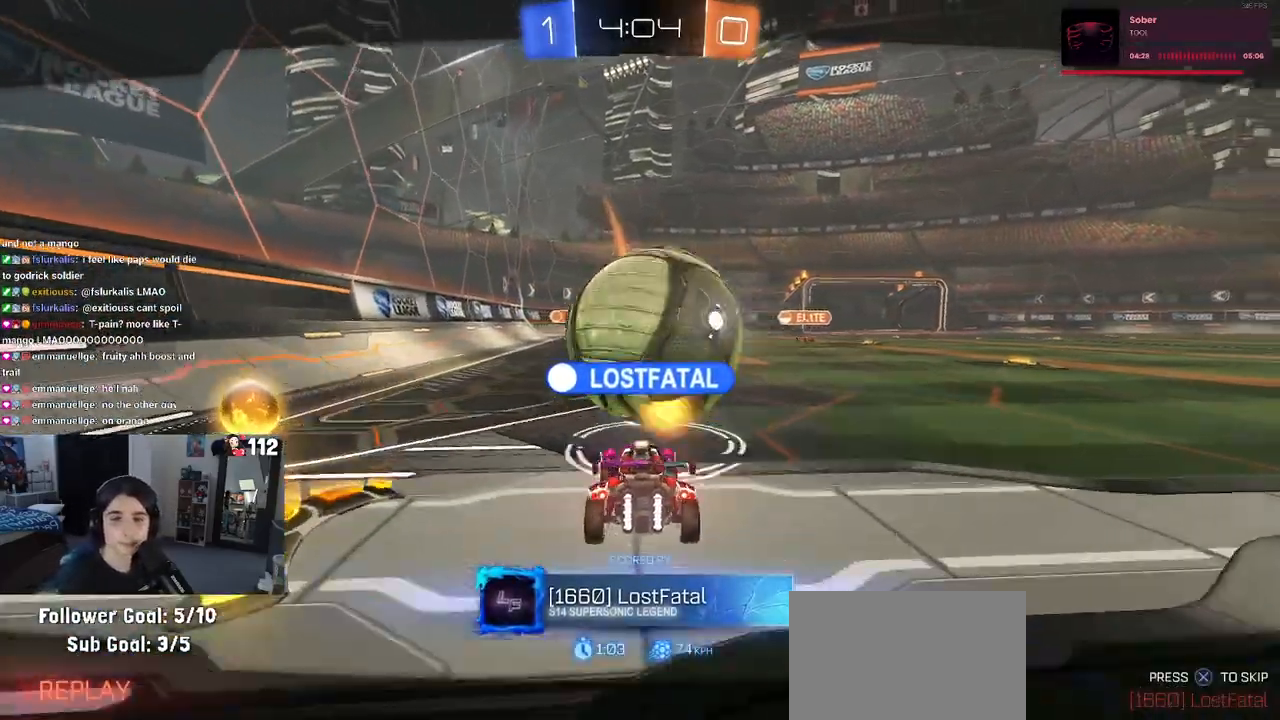
{"buttons": [], "left_stick": "center", "right_stick": "center", "events": [[67, "CROSS", "up"], [150, "CROSS", "down"], [283, "CROSS", "up"], [333, "CROSS", "down"], [450, "CROSS", "up"]]}
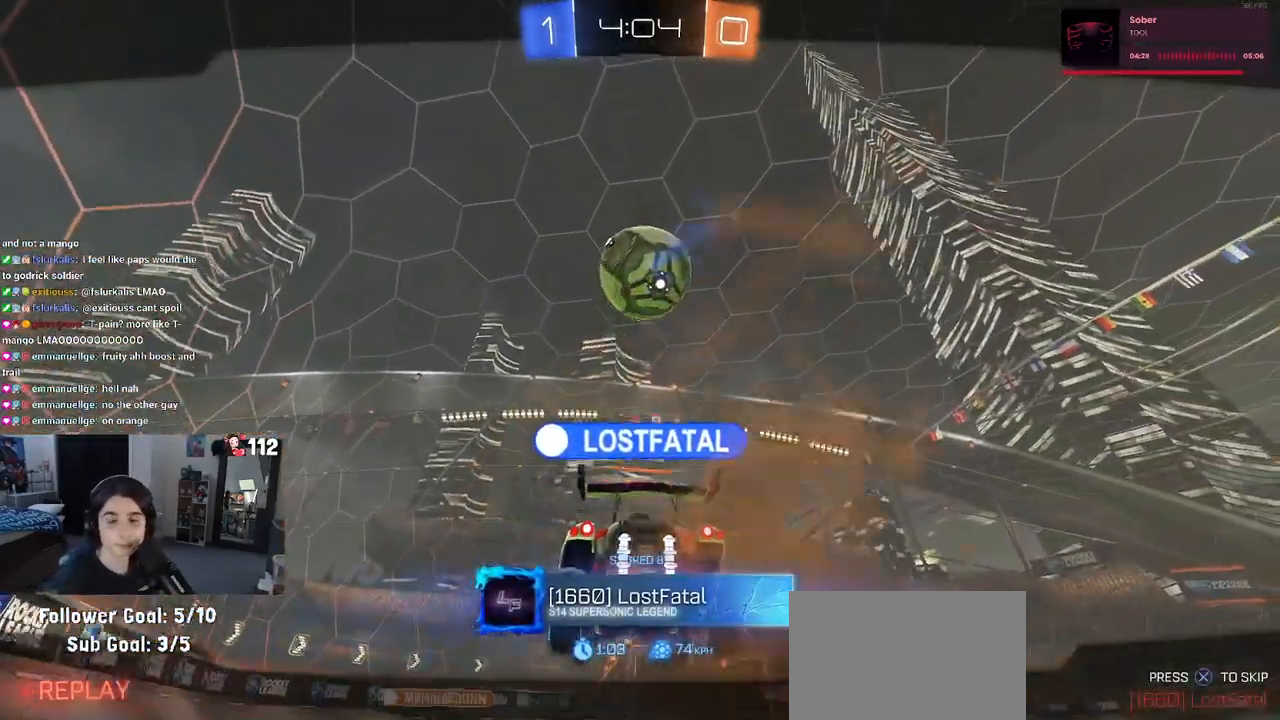
{"buttons": [], "left_stick": "center", "right_stick": "center", "events": []}
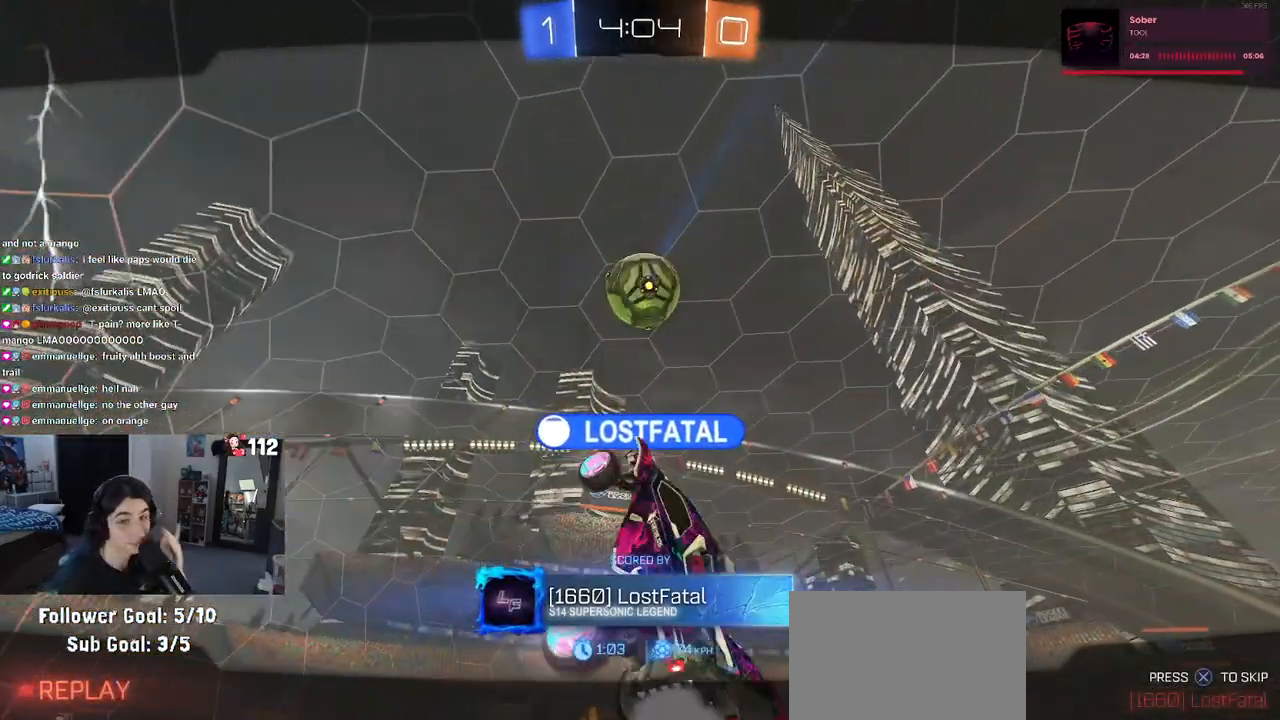
{"buttons": [], "left_stick": "center", "right_stick": "center", "events": []}